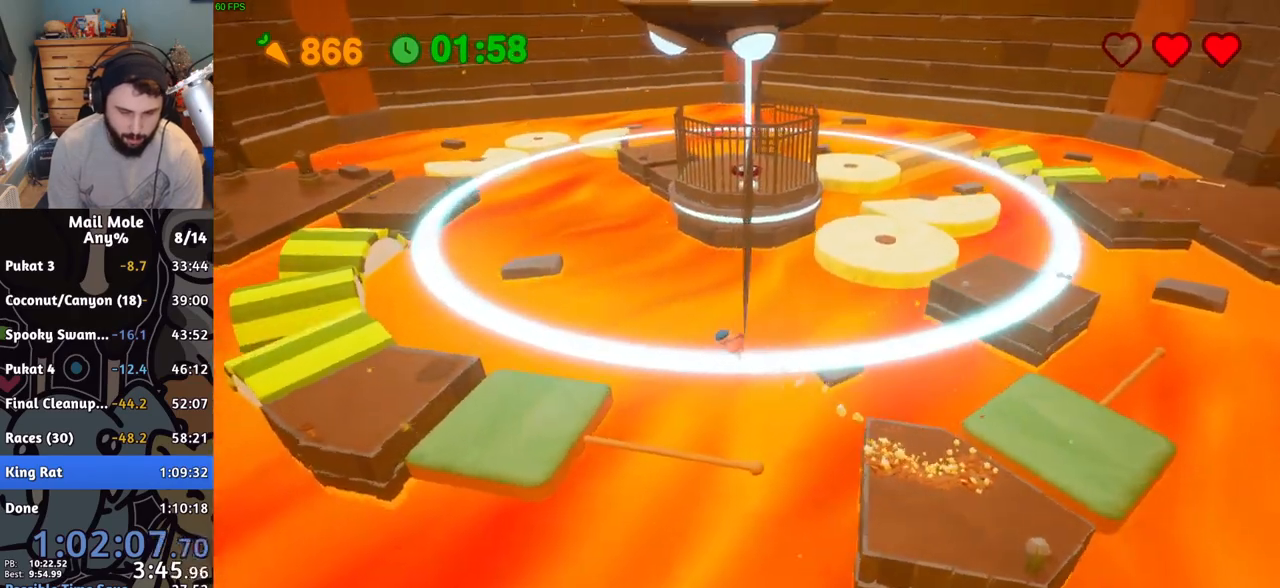
Gameplay with a controller (PlayStation layout); each line is a JSON object with the inputs held at the frame after it. "events" lists button and stick changes between this image and that frame as [ms after this image, input, new state], when the widget could be followed in between. Not read: right_stick.
{"buttons": [], "left_stick": "right", "events": [[401, "left_stick", "right"]]}
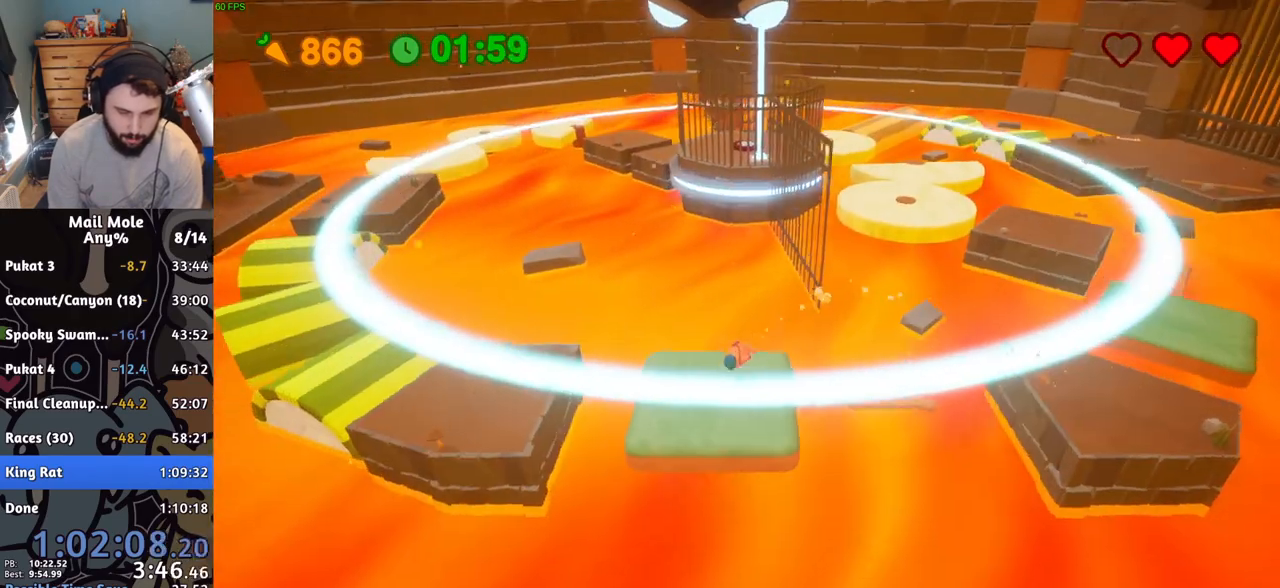
{"buttons": ["CROSS", "SQUARE"], "left_stick": "up-left"}
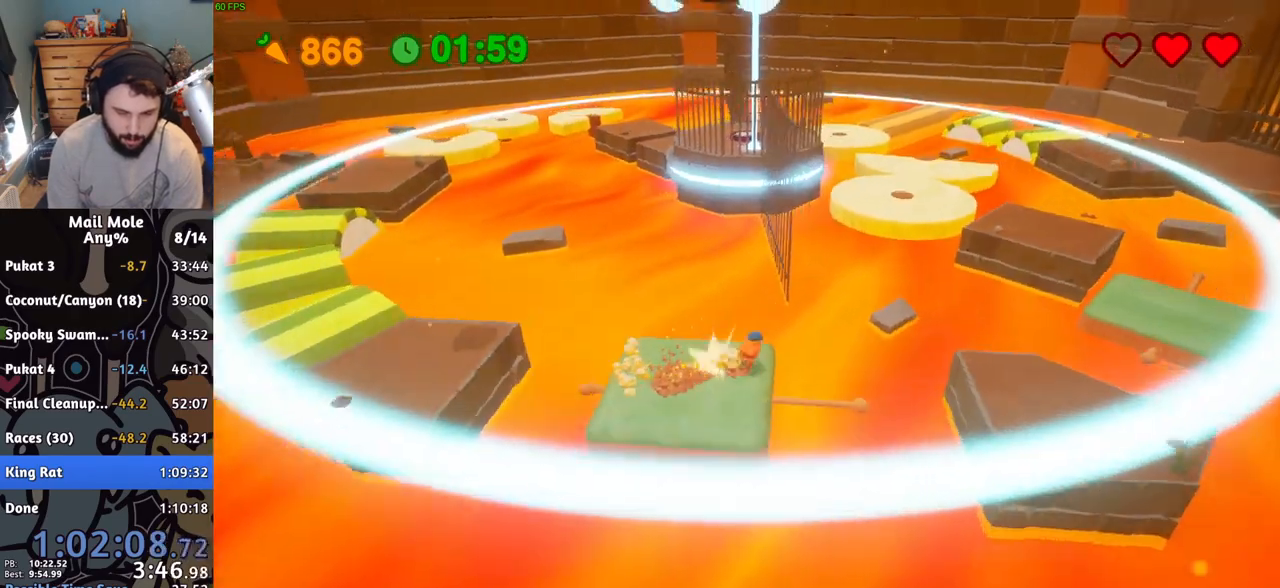
{"buttons": [], "left_stick": "down-left", "events": [[17, "left_stick", "left"], [134, "left_stick", "down-left"], [150, "SQUARE", "up"], [167, "CROSS", "up"], [284, "left_stick", "down"], [467, "left_stick", "down-left"]]}
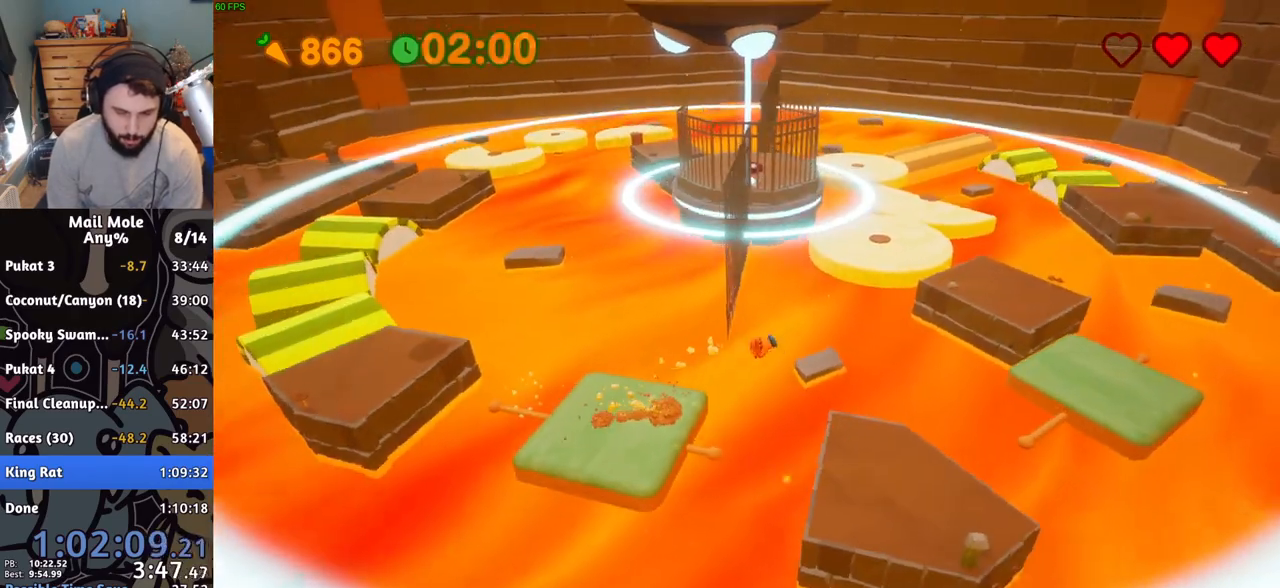
{"buttons": [], "left_stick": "down-right", "events": [[16, "left_stick", "left"], [150, "left_stick", "down"], [200, "left_stick", "down-right"]]}
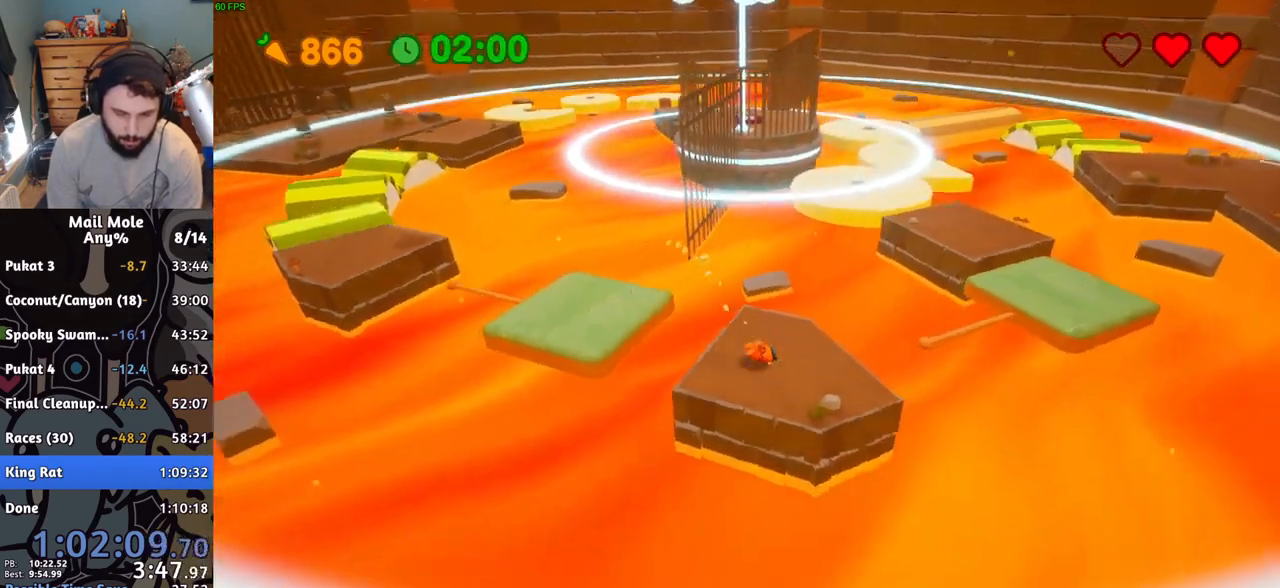
{"buttons": [], "left_stick": "down", "events": [[50, "left_stick", "center"], [150, "left_stick", "up-left"], [334, "left_stick", "center"], [451, "left_stick", "down"]]}
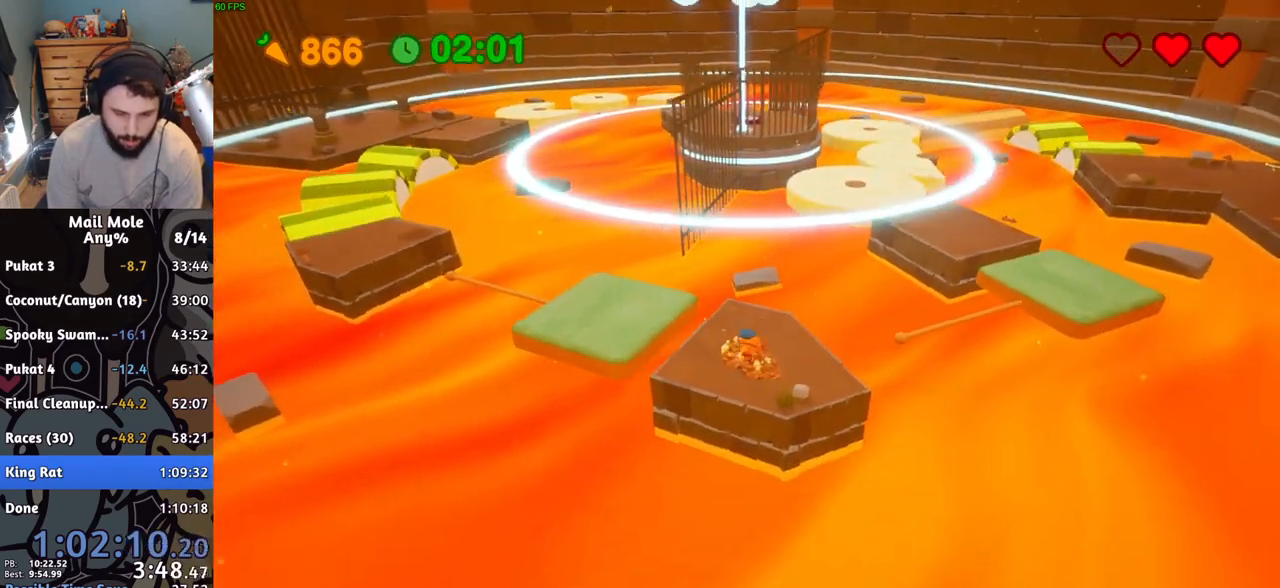
{"buttons": ["CROSS", "SQUARE"], "left_stick": "up", "events": [[166, "left_stick", "right"], [450, "CROSS", "down"], [450, "SQUARE", "down"], [500, "left_stick", "up"]]}
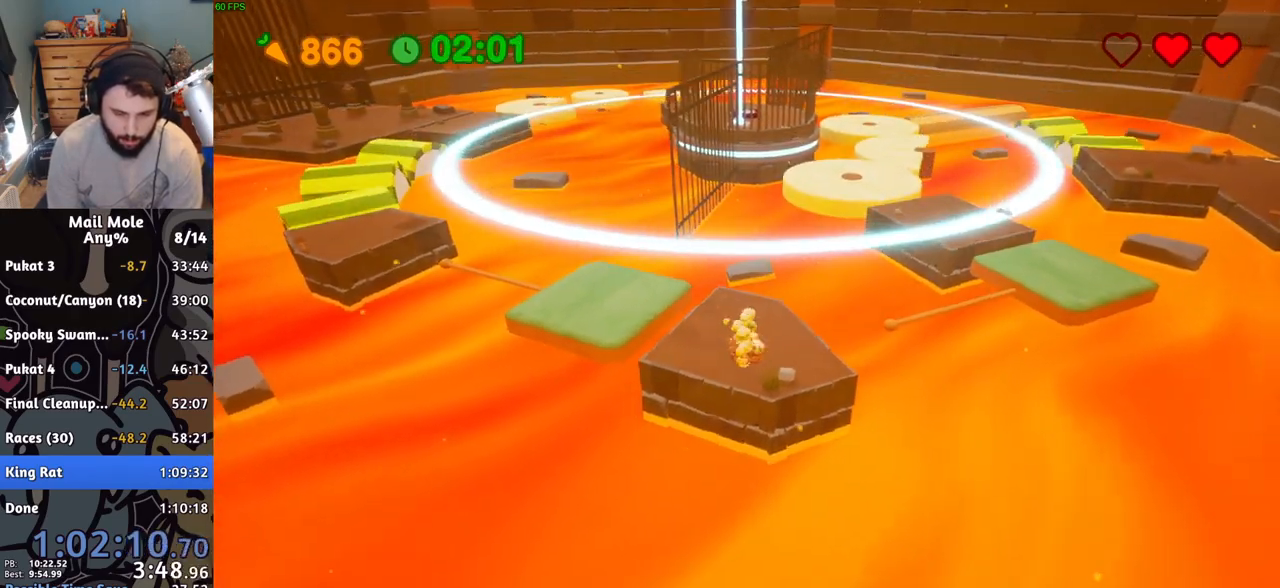
{"buttons": [], "left_stick": "up", "events": [[100, "left_stick", "left"], [217, "SQUARE", "up"], [234, "CROSS", "up"], [367, "left_stick", "up-right"], [451, "left_stick", "up"]]}
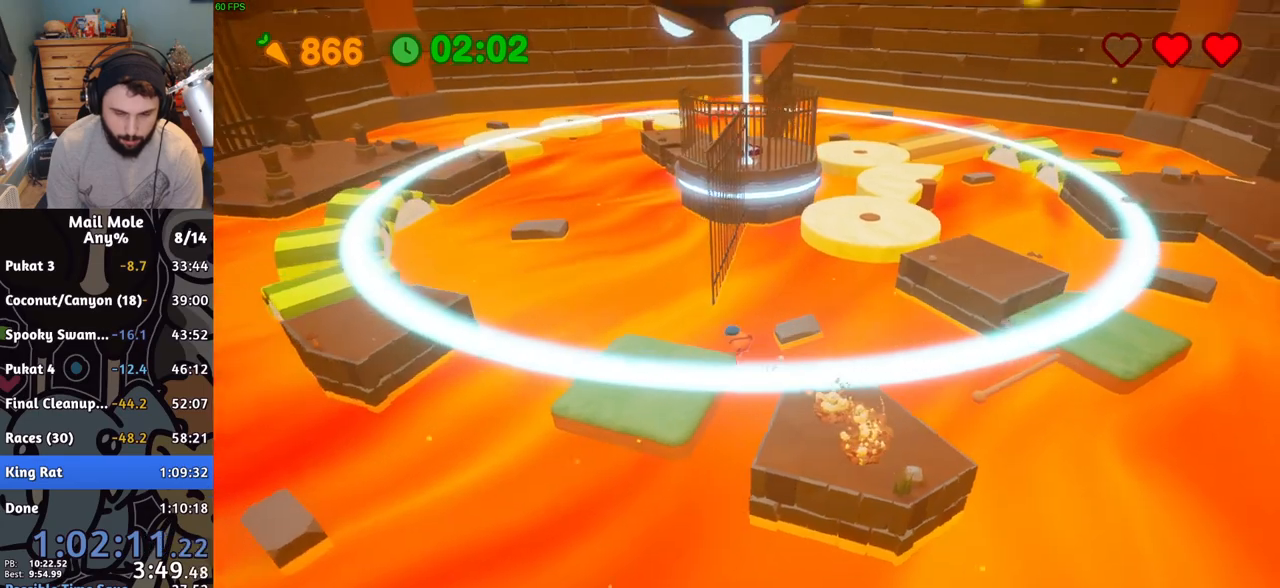
{"buttons": [], "left_stick": "right", "events": [[166, "left_stick", "right"], [217, "left_stick", "down-right"], [400, "left_stick", "right"]]}
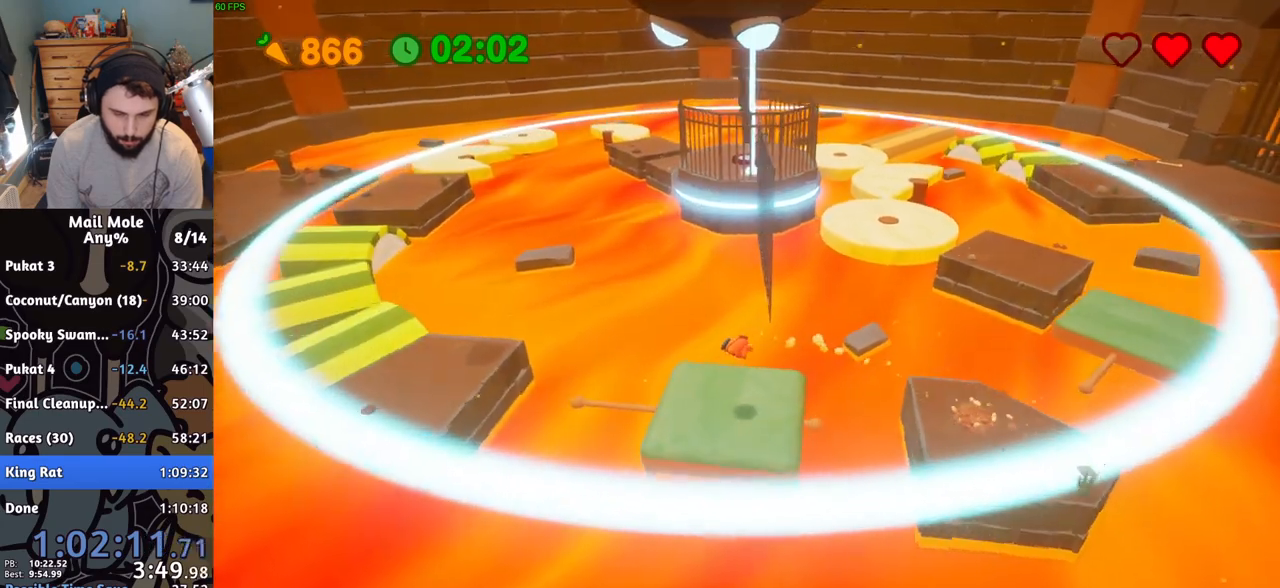
{"buttons": ["CROSS", "SQUARE"], "left_stick": "left", "events": [[401, "CROSS", "down"], [401, "left_stick", "up"], [417, "SQUARE", "down"], [484, "left_stick", "left"]]}
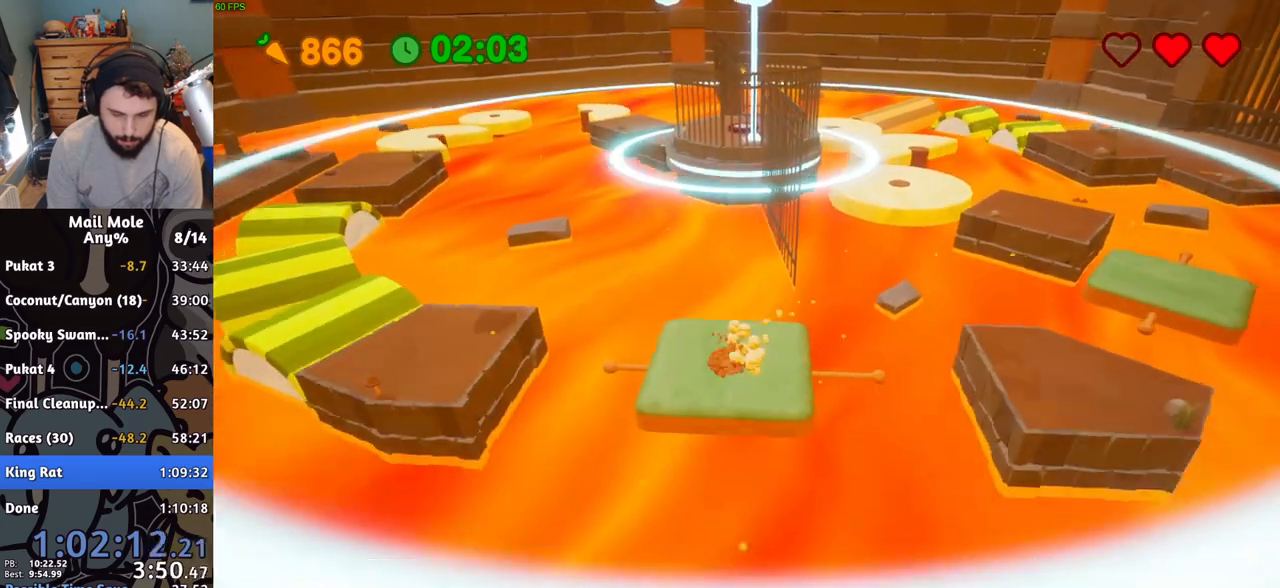
{"buttons": [], "left_stick": "left", "events": [[200, "SQUARE", "up"], [233, "CROSS", "up"]]}
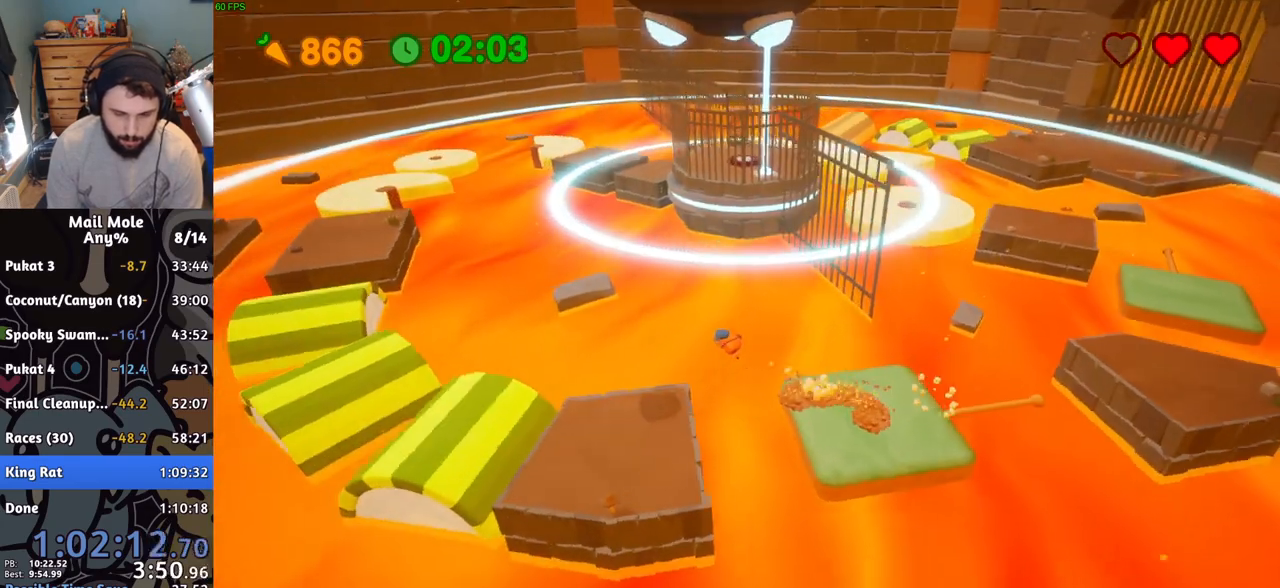
{"buttons": [], "left_stick": "down-right", "events": [[33, "left_stick", "up-left"], [167, "left_stick", "center"], [300, "left_stick", "right"], [367, "left_stick", "down-right"]]}